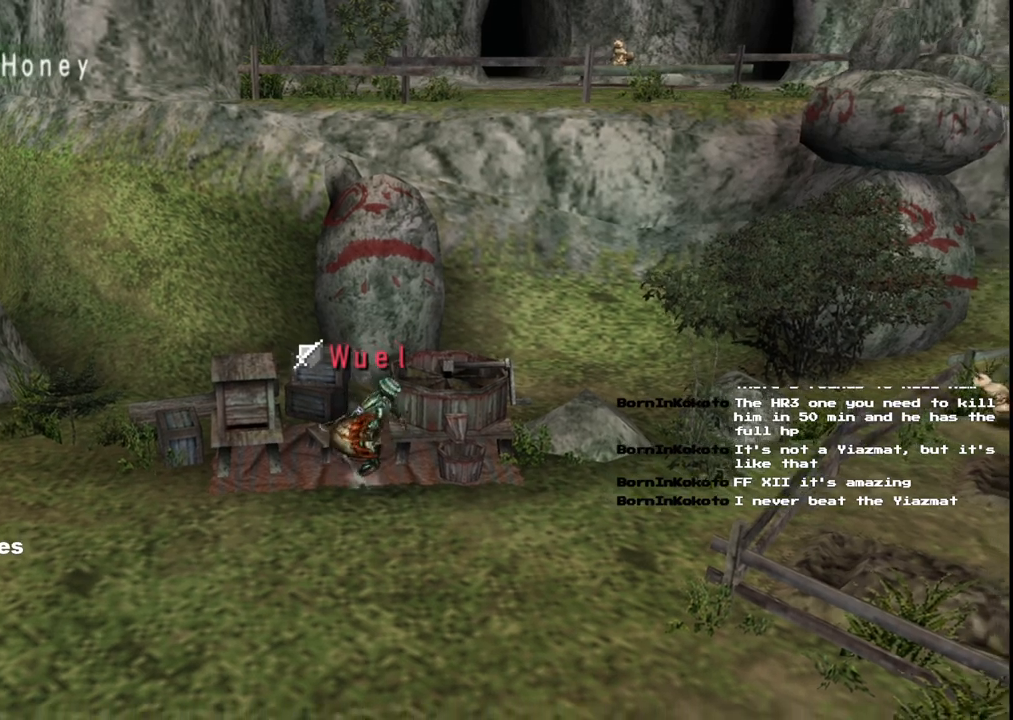
Gameplay with a controller (Xbox layout); each line is a JSON object with the inputs held at the frame after it. "events" lists button and stick changes between this image and that frame as [ms after this image, input, new state], when the widget could be followed in between. Not read: L2 L3 R1 R2 R3 Y.
{"buttons": [], "left_stick": "down-right", "right_stick": "center", "events": []}
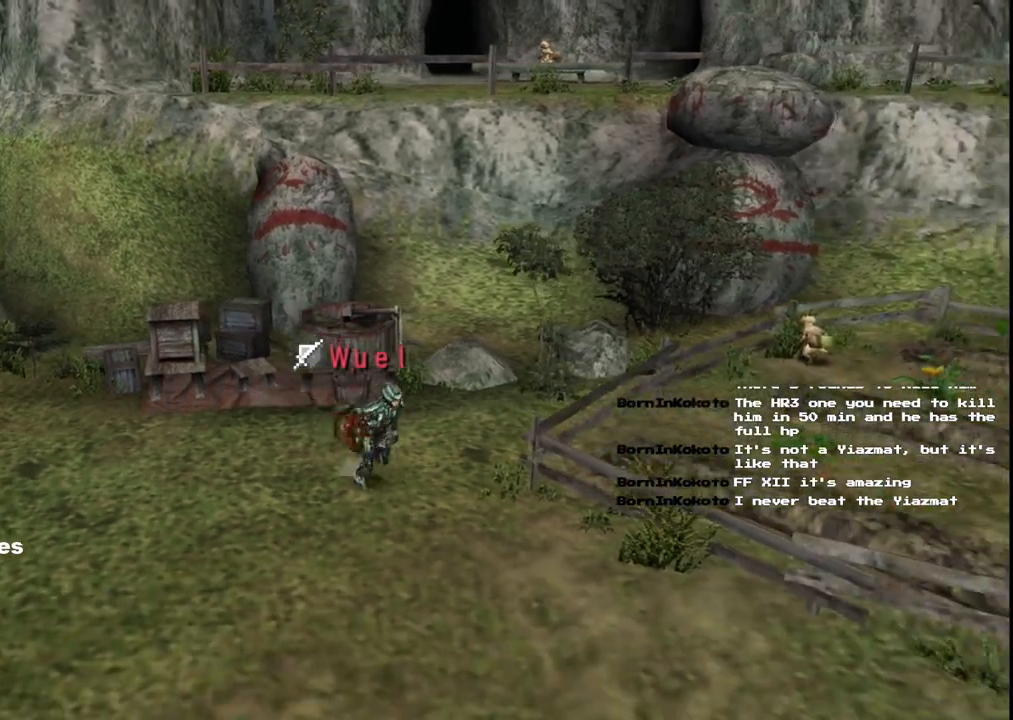
{"buttons": [], "left_stick": "down-right", "right_stick": "center", "events": []}
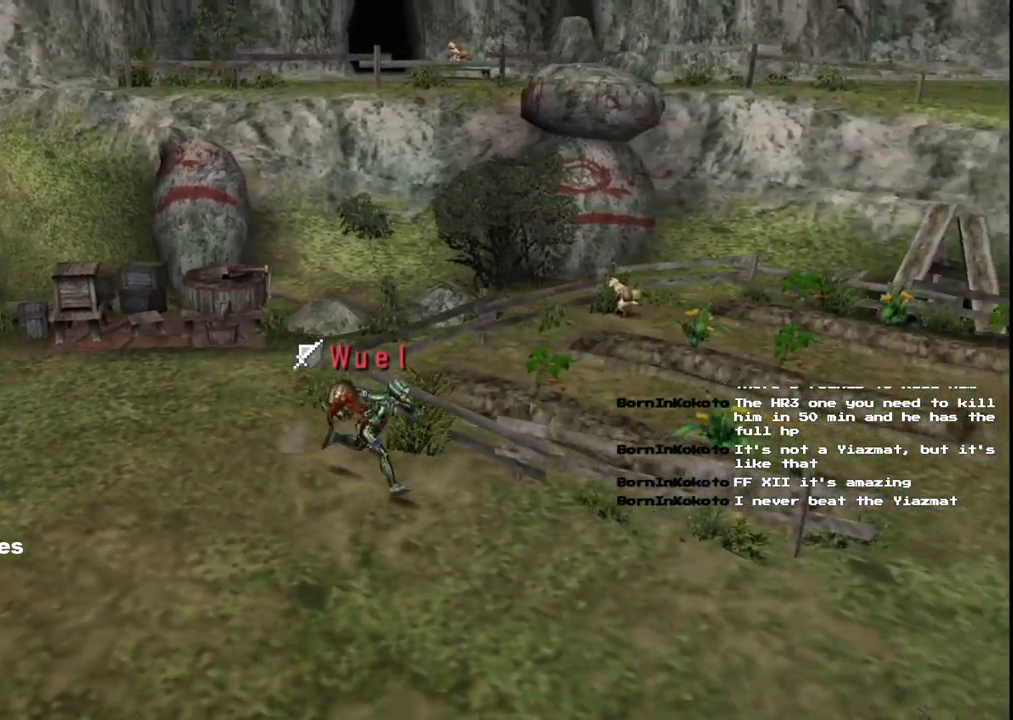
{"buttons": [], "left_stick": "right", "right_stick": "center", "events": [[350, "left_stick", "right"]]}
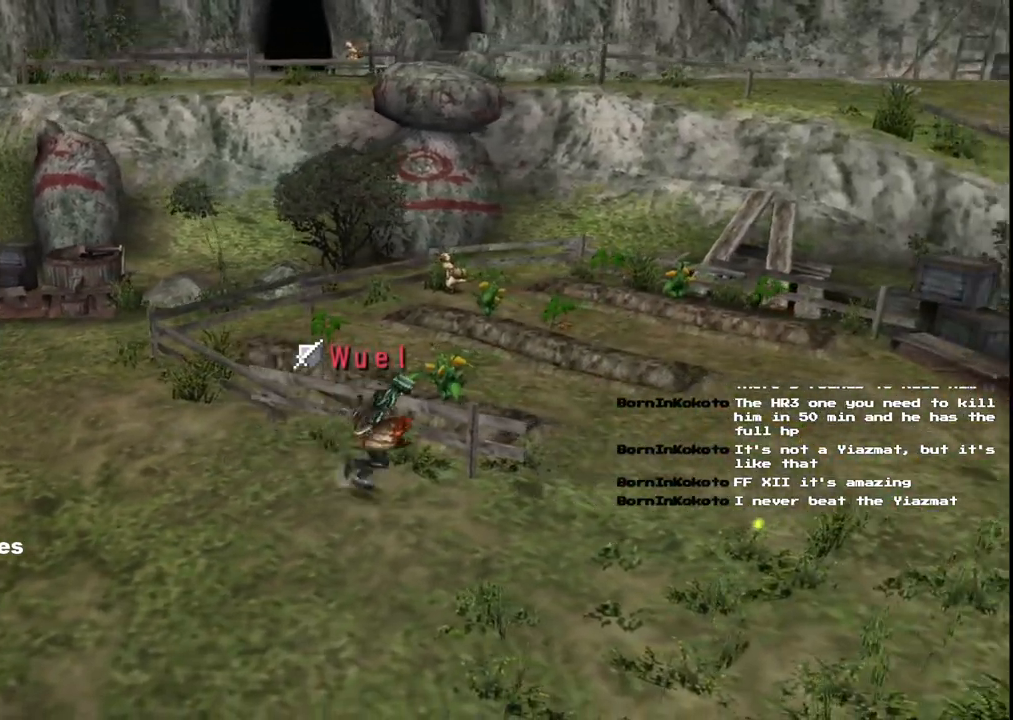
{"buttons": [], "left_stick": "up-right", "right_stick": "center", "events": [[50, "left_stick", "up-right"]]}
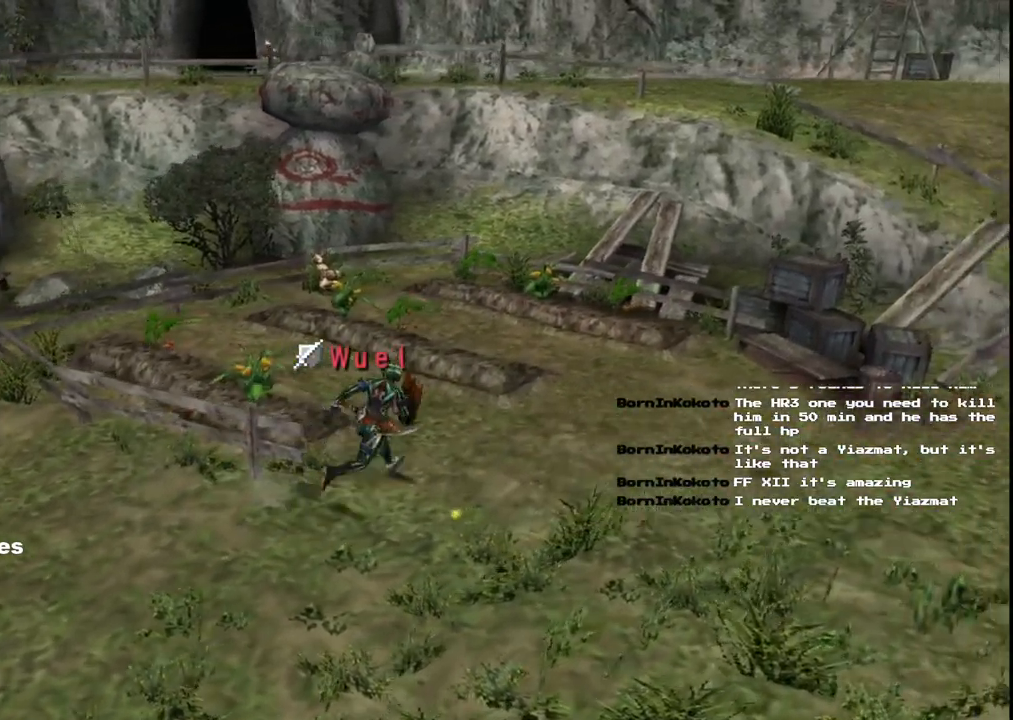
{"buttons": [], "left_stick": "left", "right_stick": "center", "events": [[100, "left_stick", "up-left"], [233, "left_stick", "left"]]}
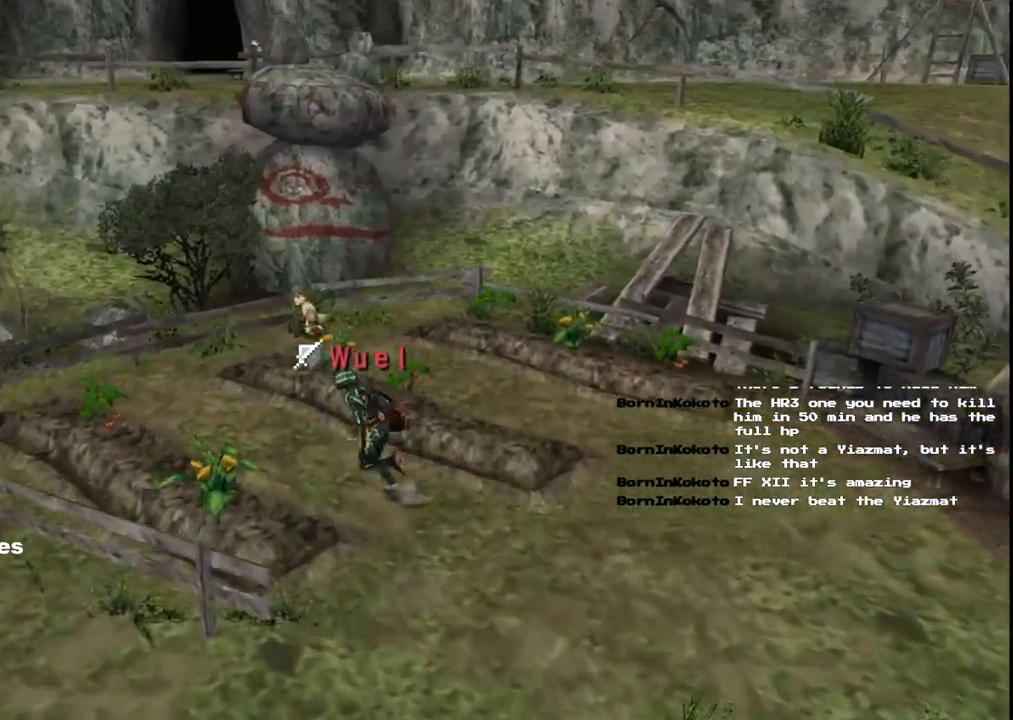
{"buttons": ["X"], "left_stick": "left", "right_stick": "center", "events": [[150, "X", "down"], [233, "X", "up"], [317, "X", "down"], [417, "X", "up"], [483, "X", "down"]]}
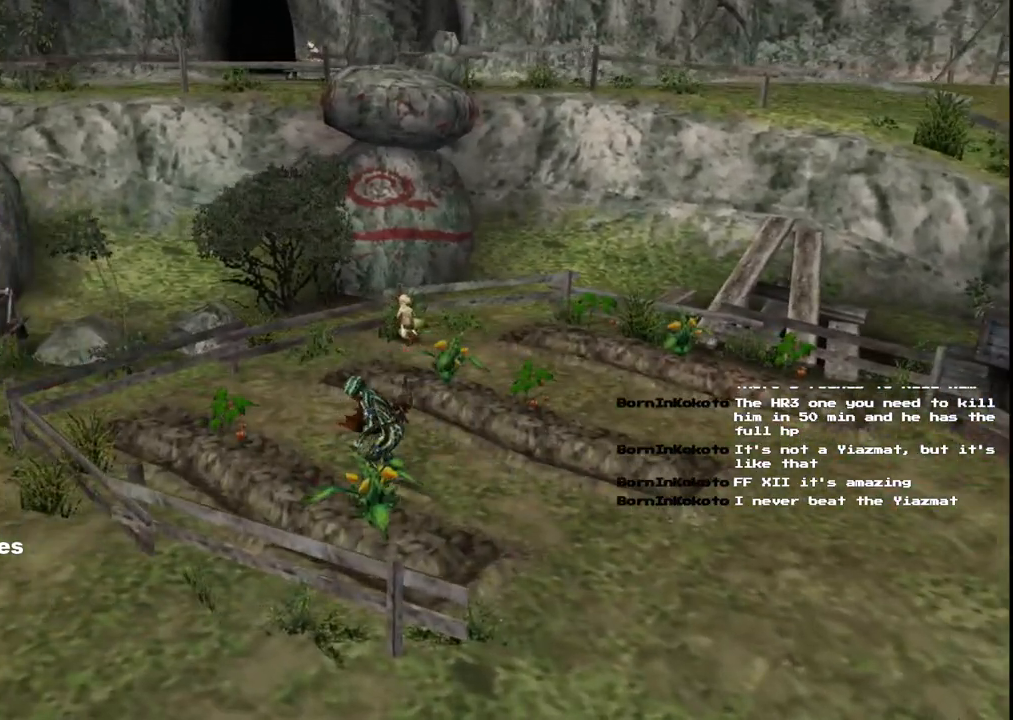
{"buttons": [], "left_stick": "center", "right_stick": "center", "events": [[100, "X", "up"], [183, "X", "down"], [267, "left_stick", "center"], [283, "X", "up"], [383, "X", "down"], [483, "X", "up"]]}
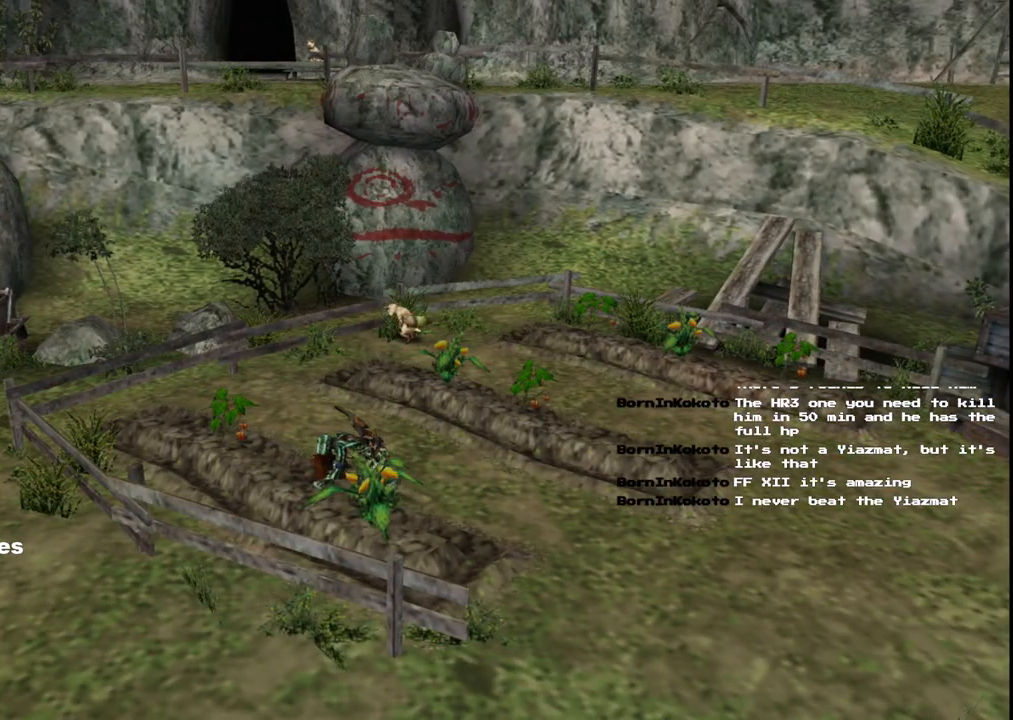
{"buttons": [], "left_stick": "center", "right_stick": "center", "events": [[100, "X", "down"], [200, "X", "up"], [317, "X", "down"], [417, "X", "up"]]}
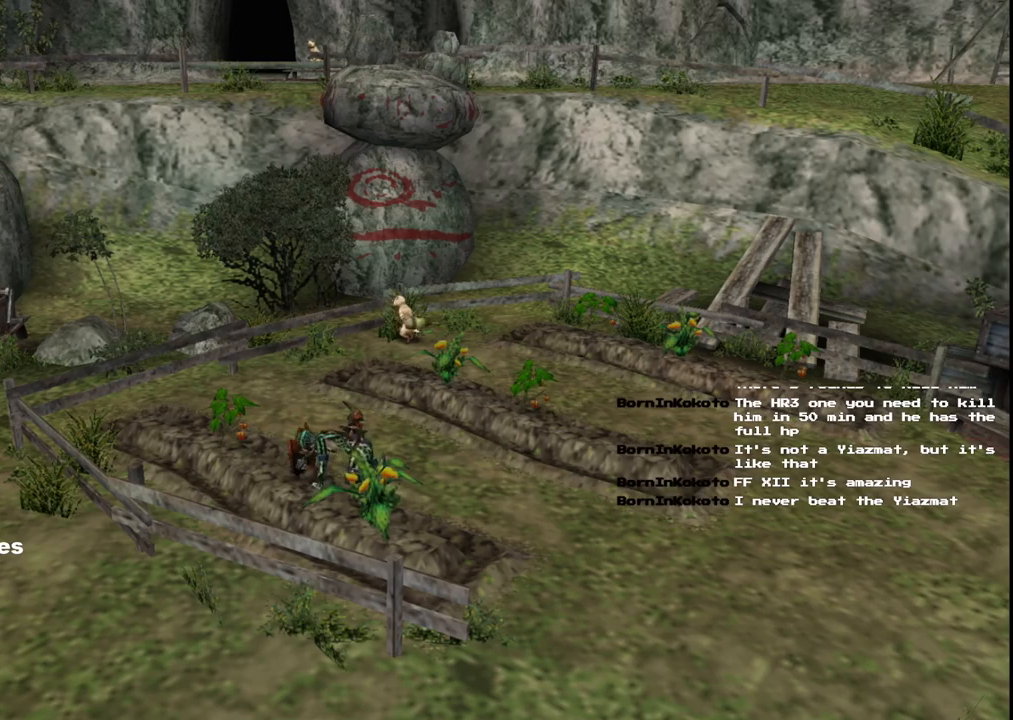
{"buttons": ["X"], "left_stick": "center", "right_stick": "center", "events": [[50, "X", "down"], [167, "X", "up"], [283, "X", "down"], [383, "X", "up"], [500, "X", "down"]]}
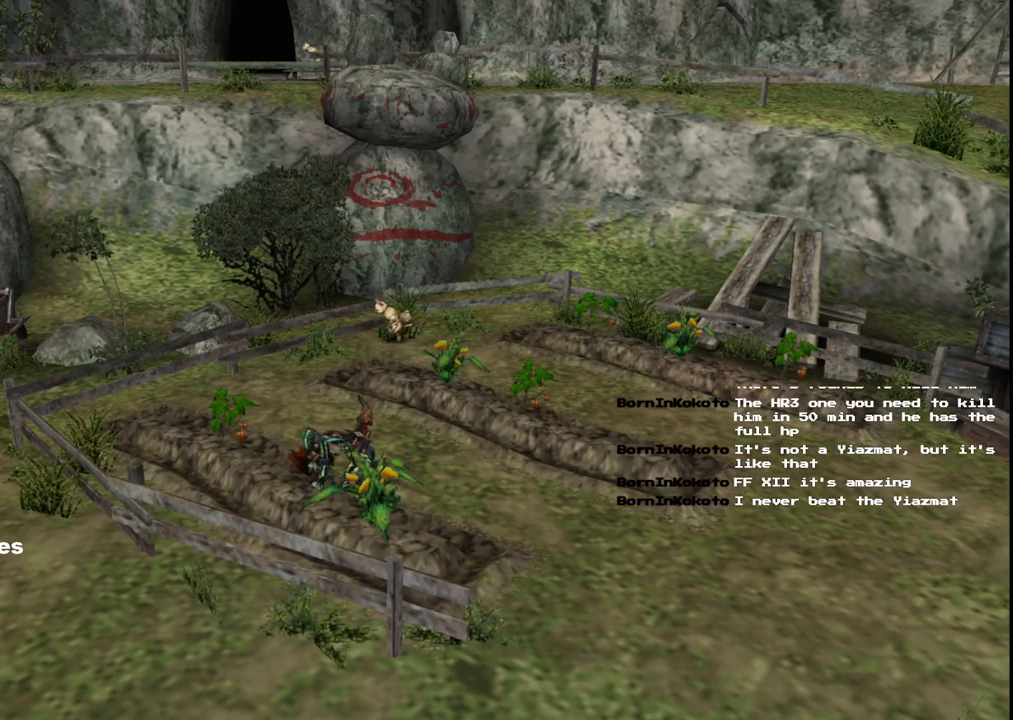
{"buttons": [], "left_stick": "center", "right_stick": "center", "events": [[83, "X", "up"], [217, "X", "down"], [300, "X", "up"], [350, "X", "down"], [483, "X", "up"]]}
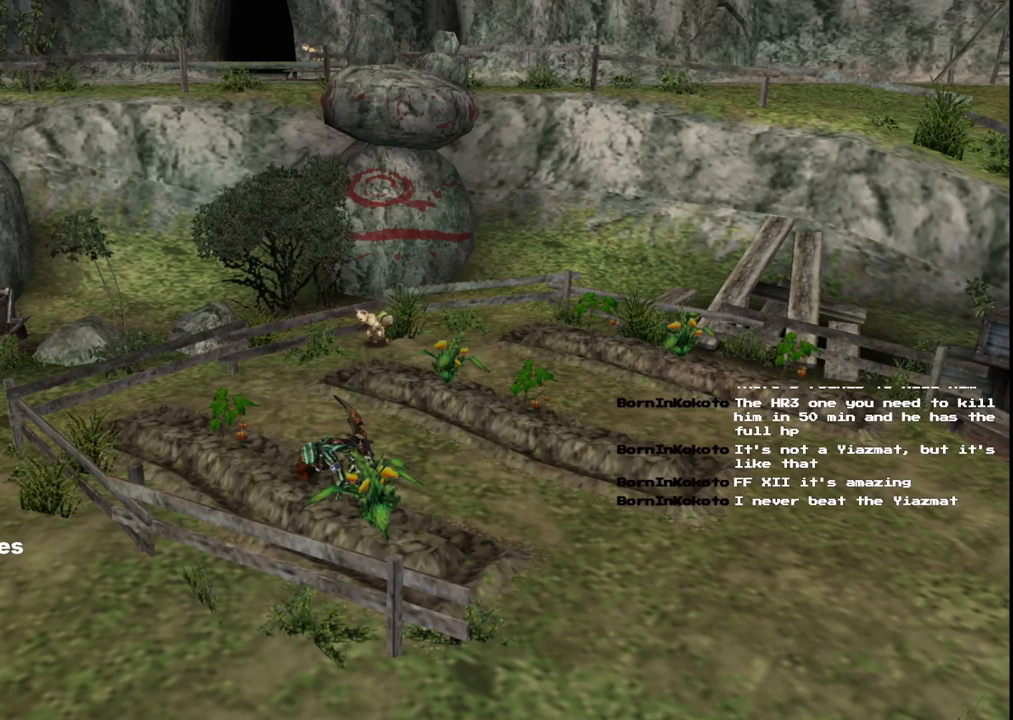
{"buttons": [], "left_stick": "center", "right_stick": "center", "events": [[133, "X", "down"], [250, "X", "up"]]}
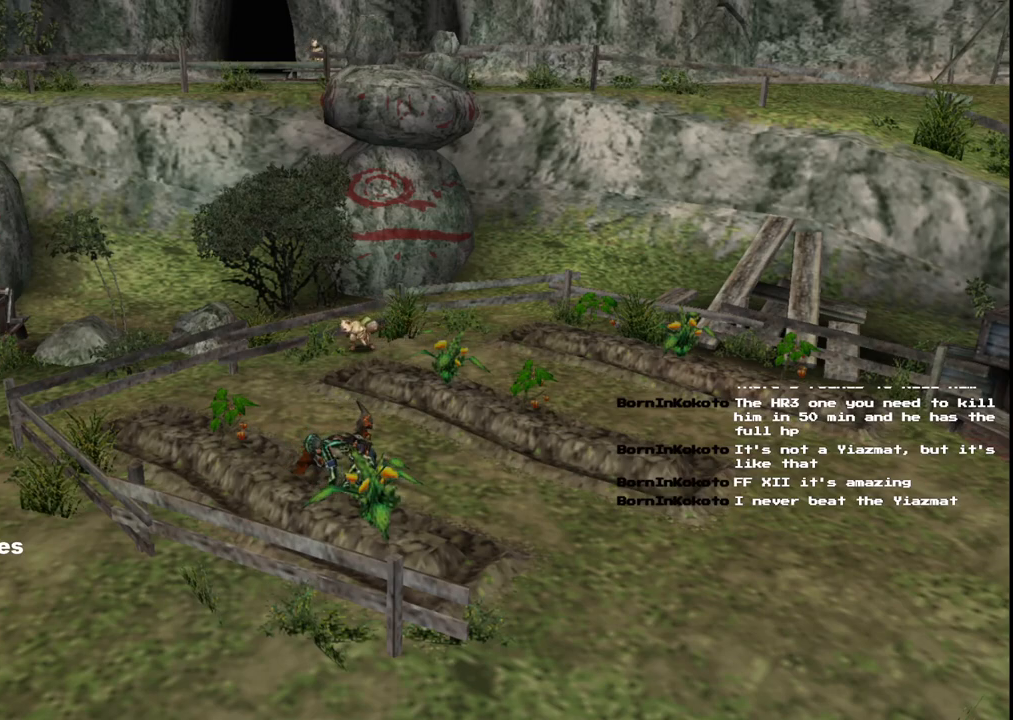
{"buttons": ["X"], "left_stick": "center", "right_stick": "center", "events": [[417, "X", "down"]]}
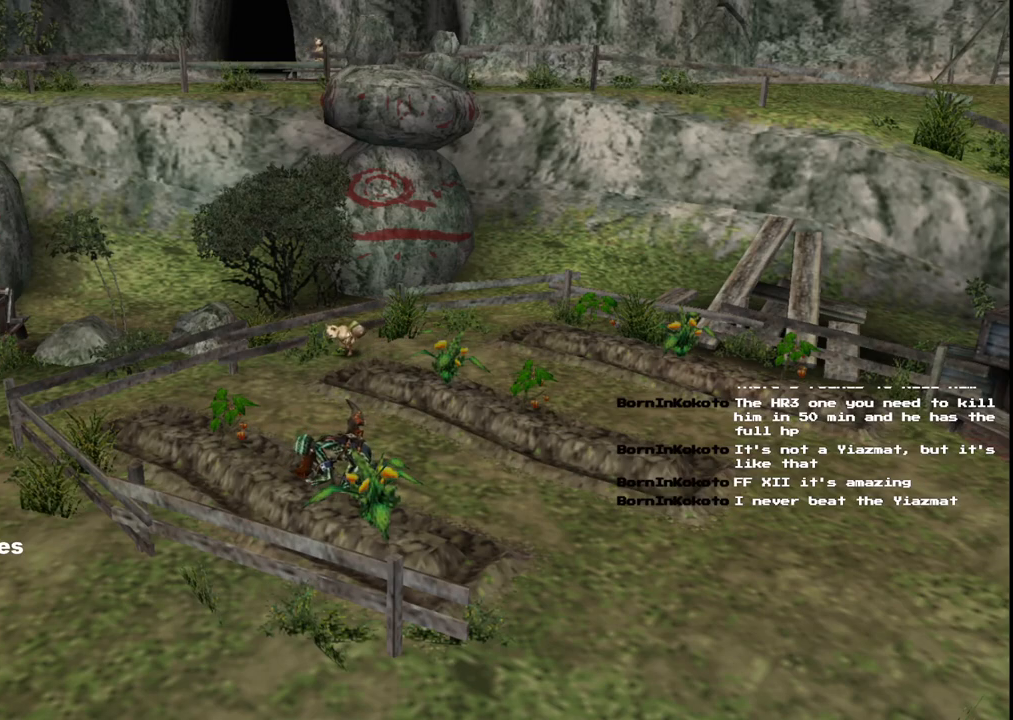
{"buttons": [], "left_stick": "center", "right_stick": "center", "events": [[50, "X", "up"], [100, "X", "down"], [250, "X", "up"]]}
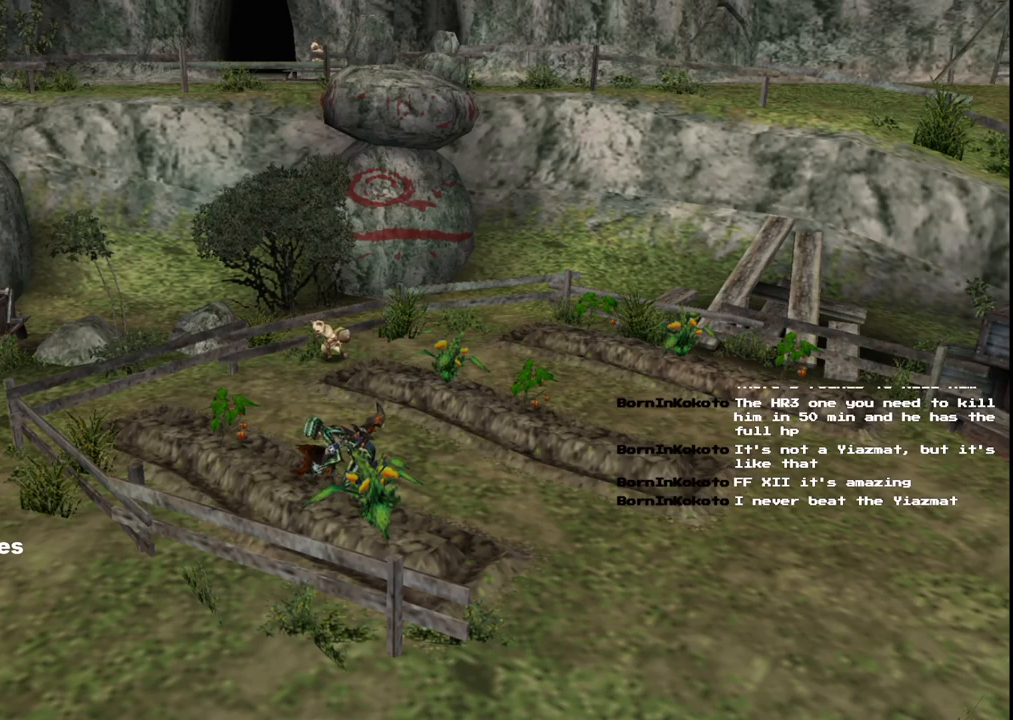
{"buttons": [], "left_stick": "center", "right_stick": "center", "events": []}
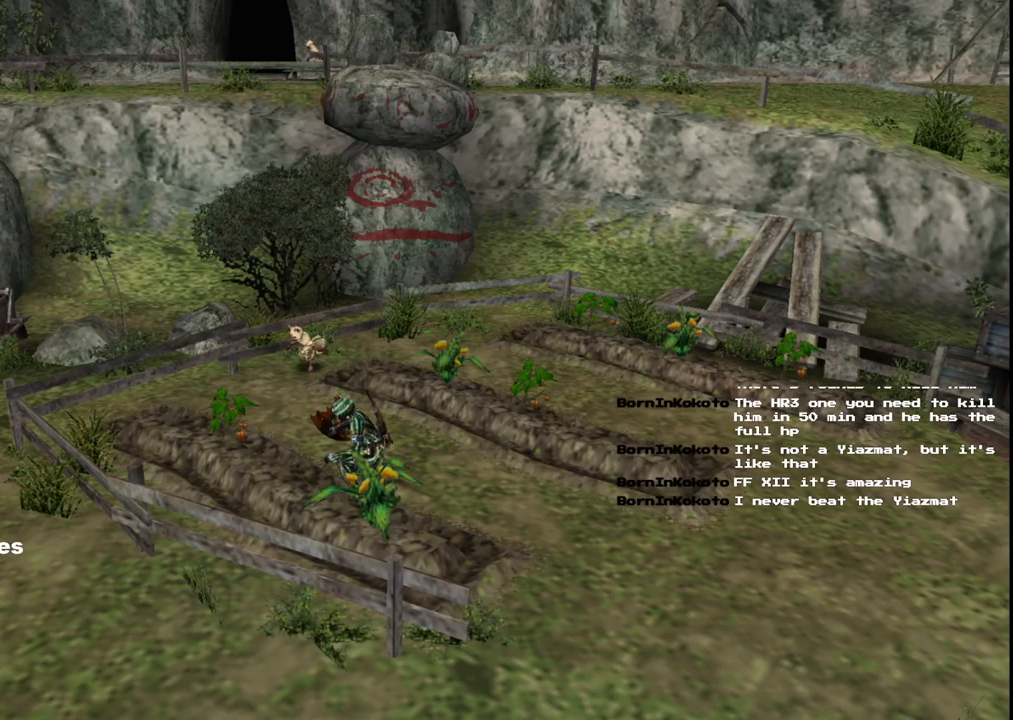
{"buttons": [], "left_stick": "center", "right_stick": "center", "events": []}
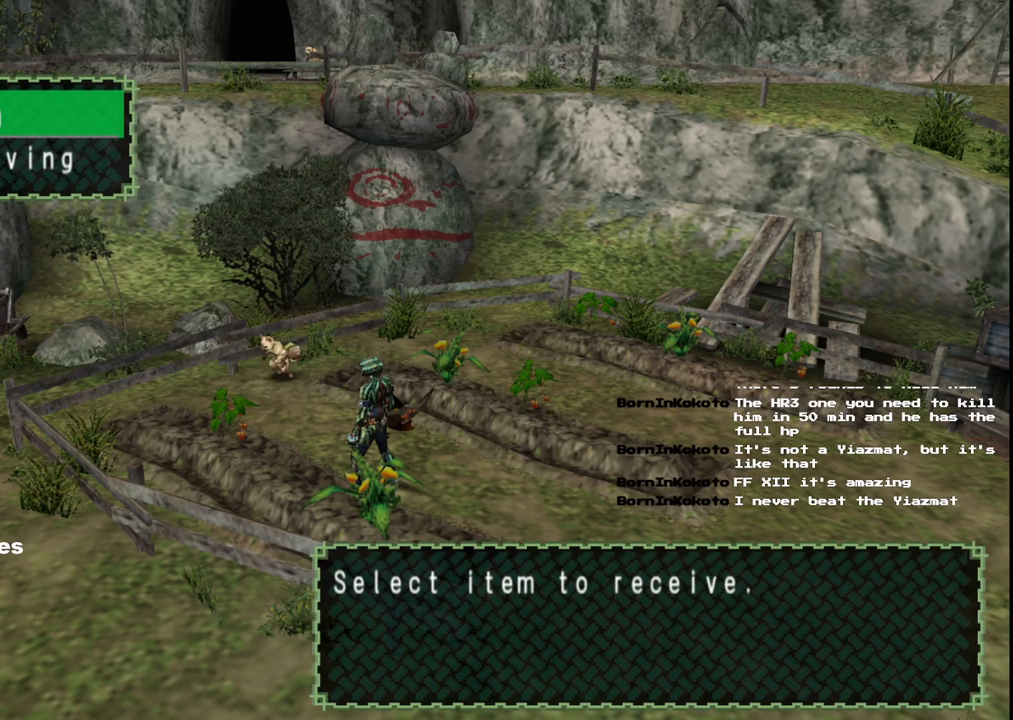
{"buttons": [], "left_stick": "center", "right_stick": "center", "events": [[317, "A", "down"], [417, "A", "up"]]}
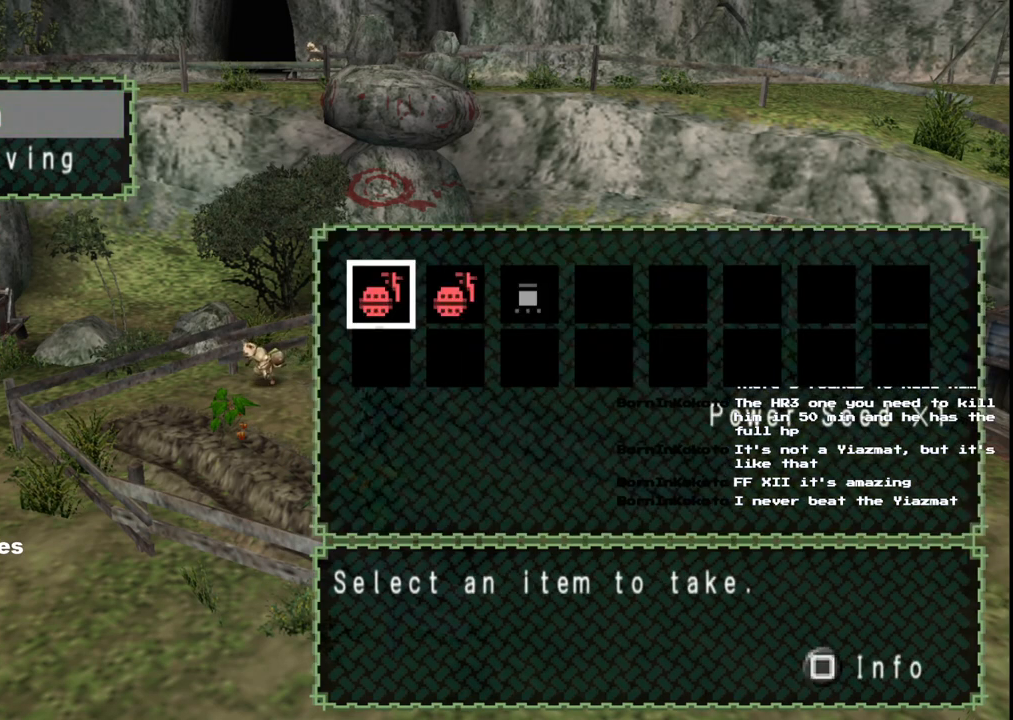
{"buttons": [], "left_stick": "center", "right_stick": "center", "events": [[367, "DPAD_RIGHT", "down"], [467, "DPAD_RIGHT", "up"]]}
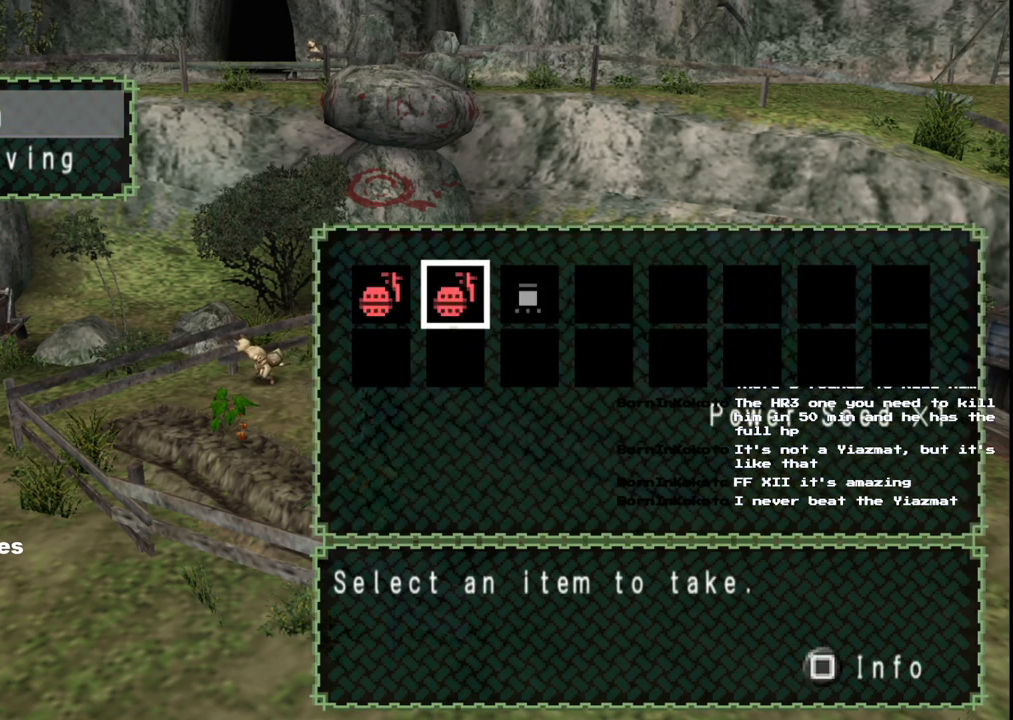
{"buttons": ["DPAD_LEFT"], "left_stick": "center", "right_stick": "center", "events": [[217, "A", "down"], [367, "A", "up"], [433, "DPAD_LEFT", "down"]]}
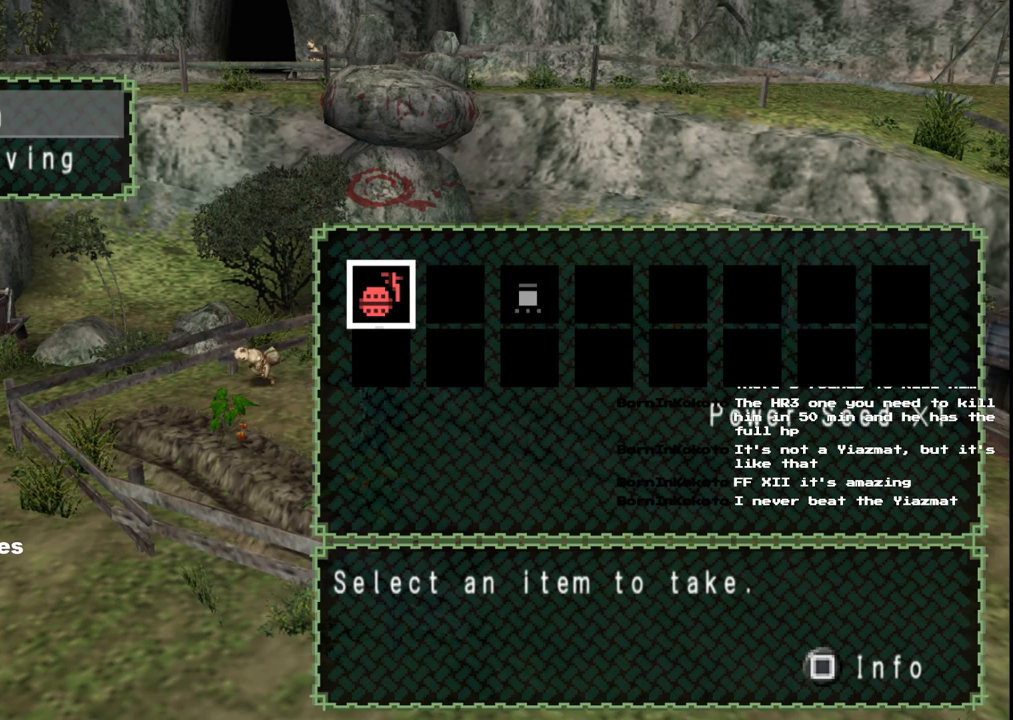
{"buttons": [], "left_stick": "center", "right_stick": "center", "events": [[17, "DPAD_LEFT", "up"], [217, "A", "down"], [333, "A", "up"]]}
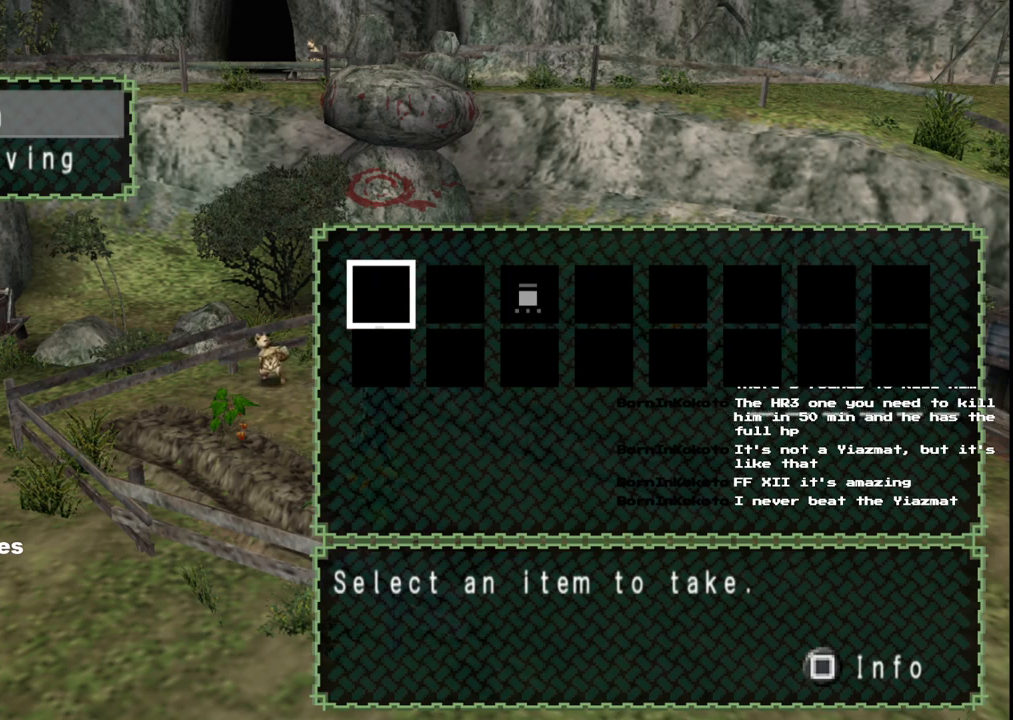
{"buttons": [], "left_stick": "center", "right_stick": "center", "events": [[67, "DPAD_DOWN", "down"], [183, "DPAD_DOWN", "up"]]}
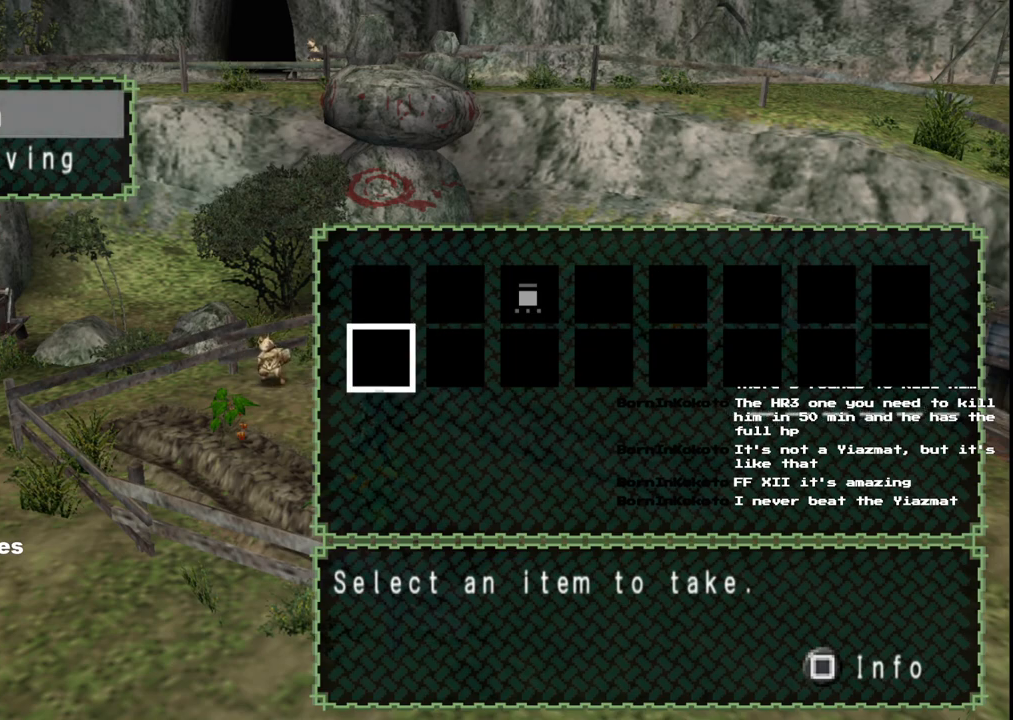
{"buttons": ["A"], "left_stick": "center", "right_stick": "center", "events": [[50, "B", "down"], [167, "B", "up"], [233, "DPAD_DOWN", "down"], [350, "DPAD_DOWN", "up"], [467, "A", "down"]]}
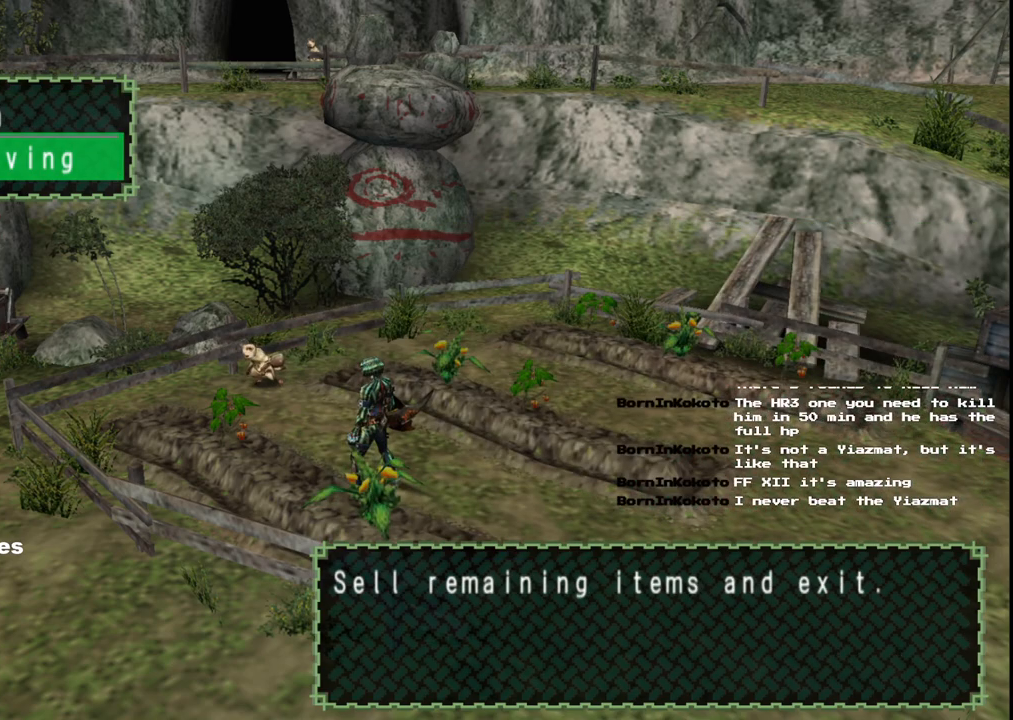
{"buttons": [], "left_stick": "up-right", "right_stick": "center", "events": [[67, "A", "up"], [167, "left_stick", "right"], [433, "left_stick", "up-right"]]}
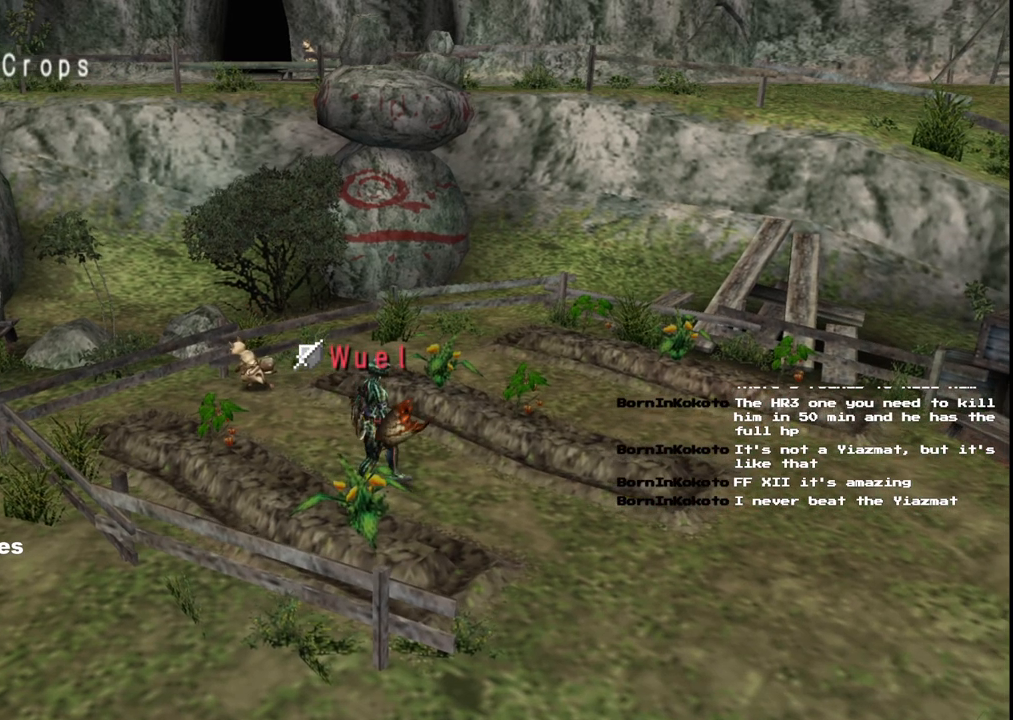
{"buttons": [], "left_stick": "up-left", "right_stick": "center", "events": [[367, "X", "down"], [450, "X", "up"], [500, "left_stick", "up-left"]]}
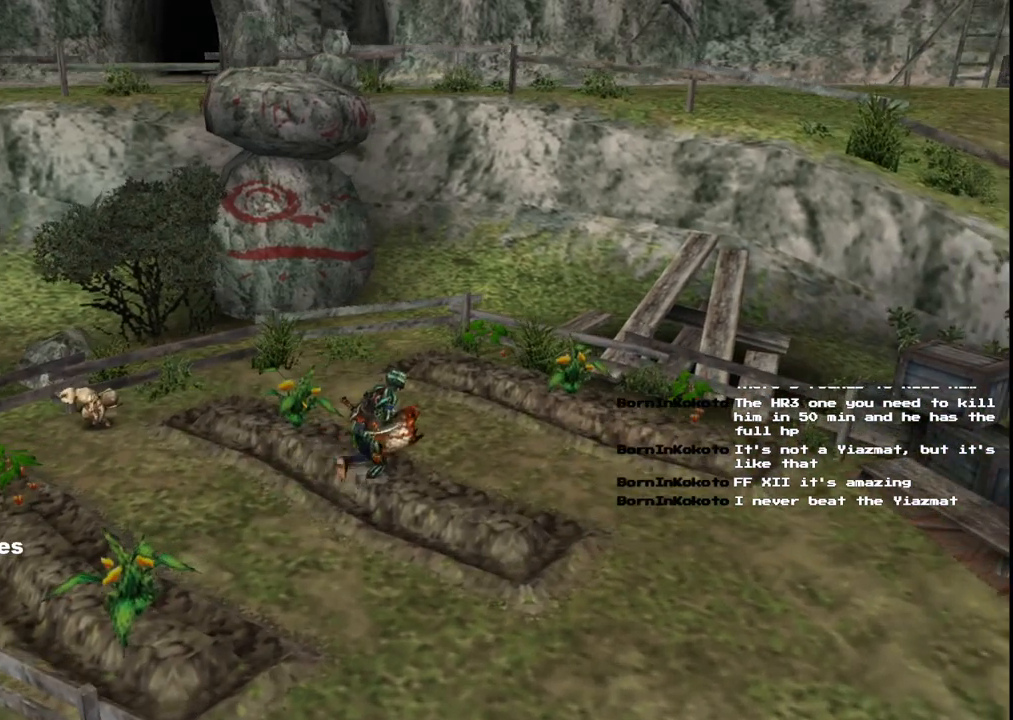
{"buttons": [], "left_stick": "center", "right_stick": "center", "events": [[33, "X", "down"], [133, "X", "up"], [217, "X", "down"], [333, "left_stick", "center"], [367, "X", "up"]]}
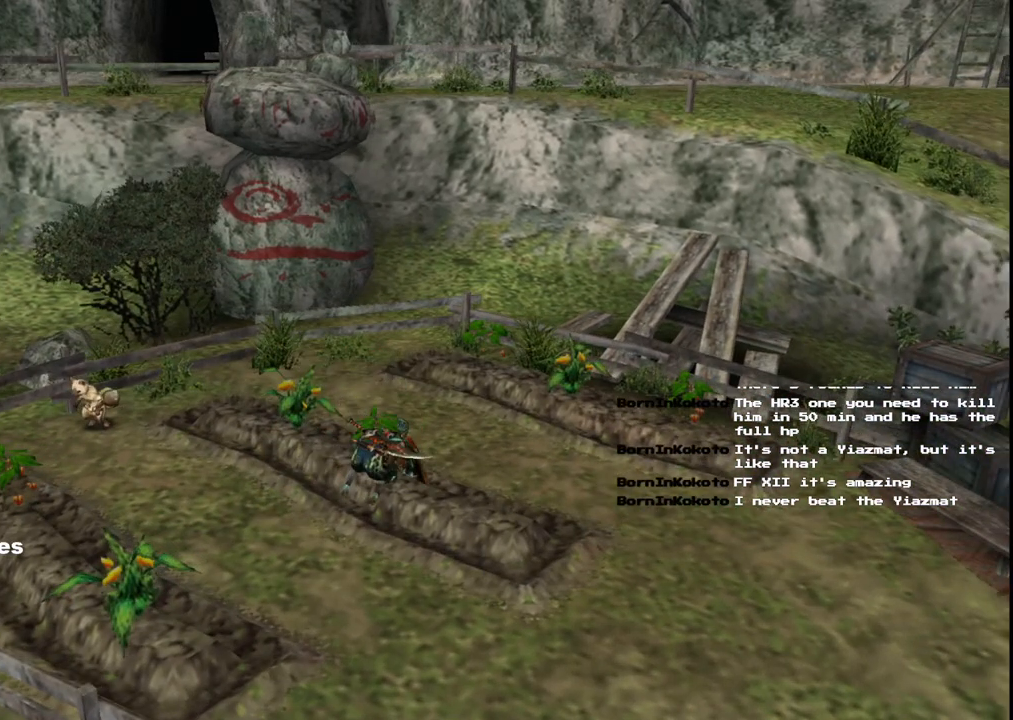
{"buttons": [], "left_stick": "center", "right_stick": "center", "events": [[317, "X", "down"], [433, "X", "up"]]}
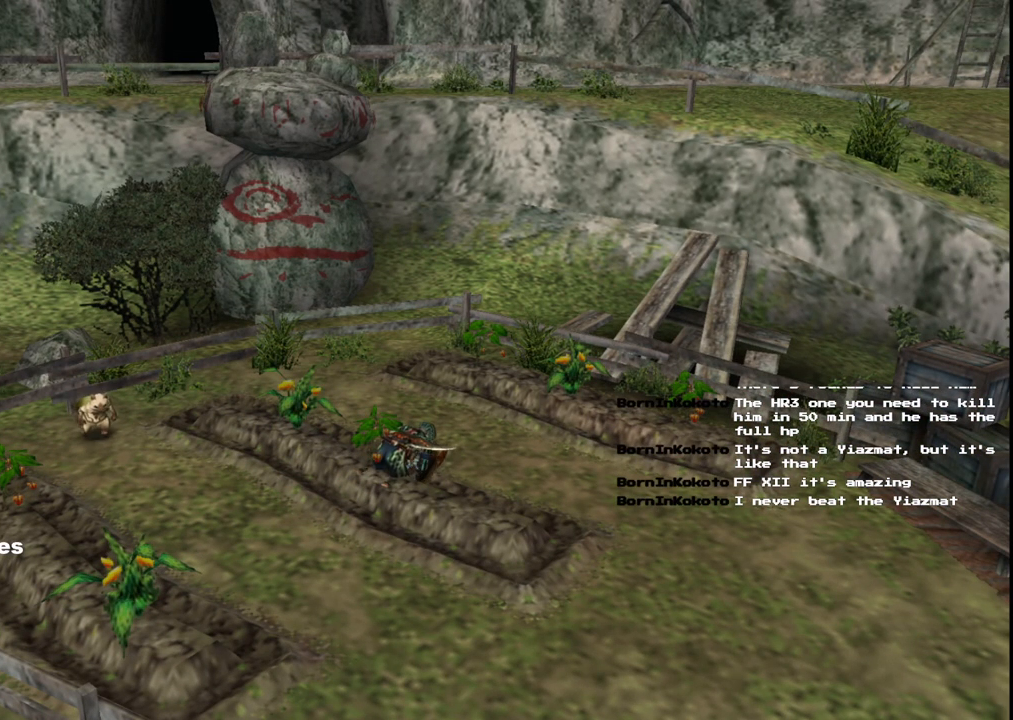
{"buttons": ["X"], "left_stick": "center", "right_stick": "center", "events": [[17, "X", "down"], [133, "X", "up"], [217, "X", "down"], [350, "X", "up"], [450, "X", "down"]]}
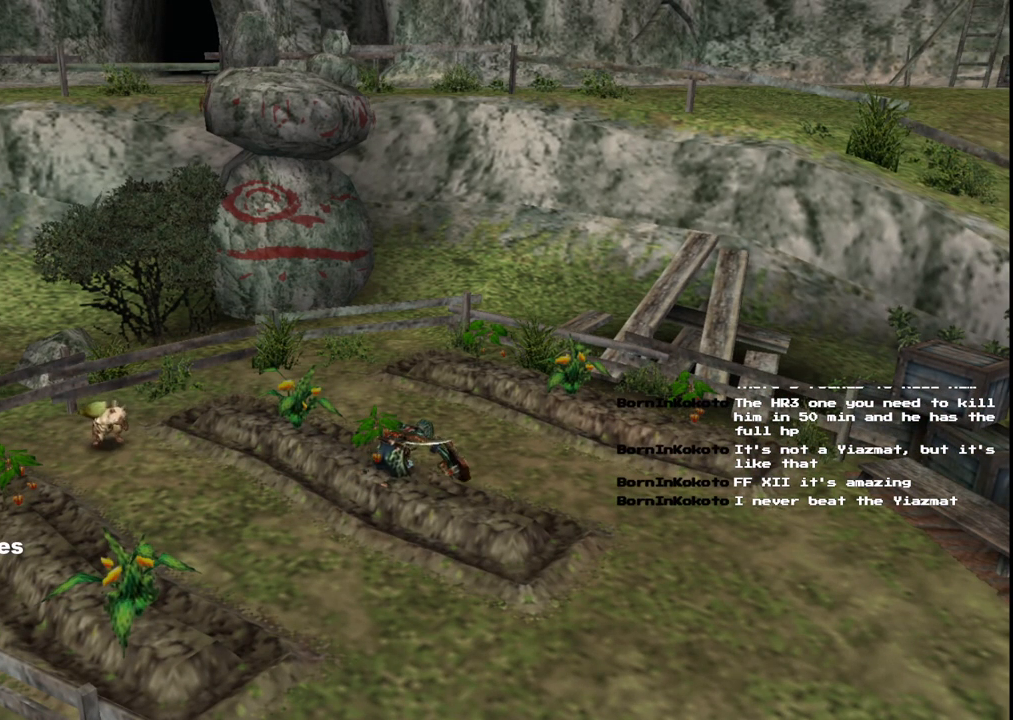
{"buttons": ["X"], "left_stick": "center", "right_stick": "center", "events": [[67, "X", "up"], [183, "X", "down"], [300, "X", "up"], [433, "X", "down"]]}
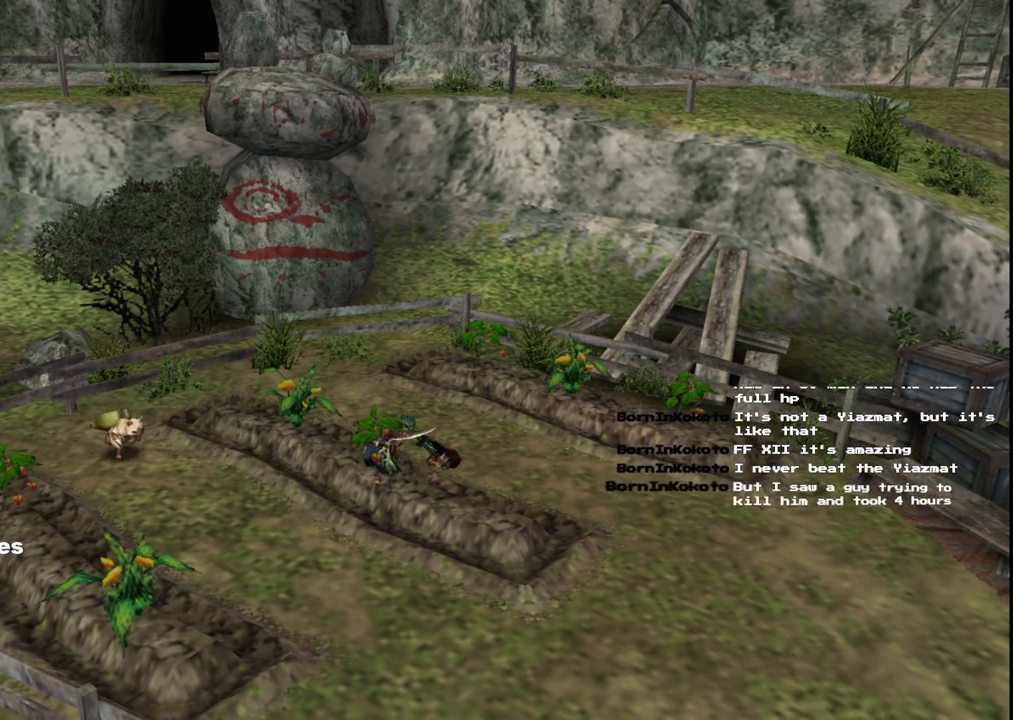
{"buttons": ["X"], "left_stick": "center", "right_stick": "center", "events": [[67, "X", "up"], [217, "X", "down"], [333, "X", "up"], [450, "X", "down"]]}
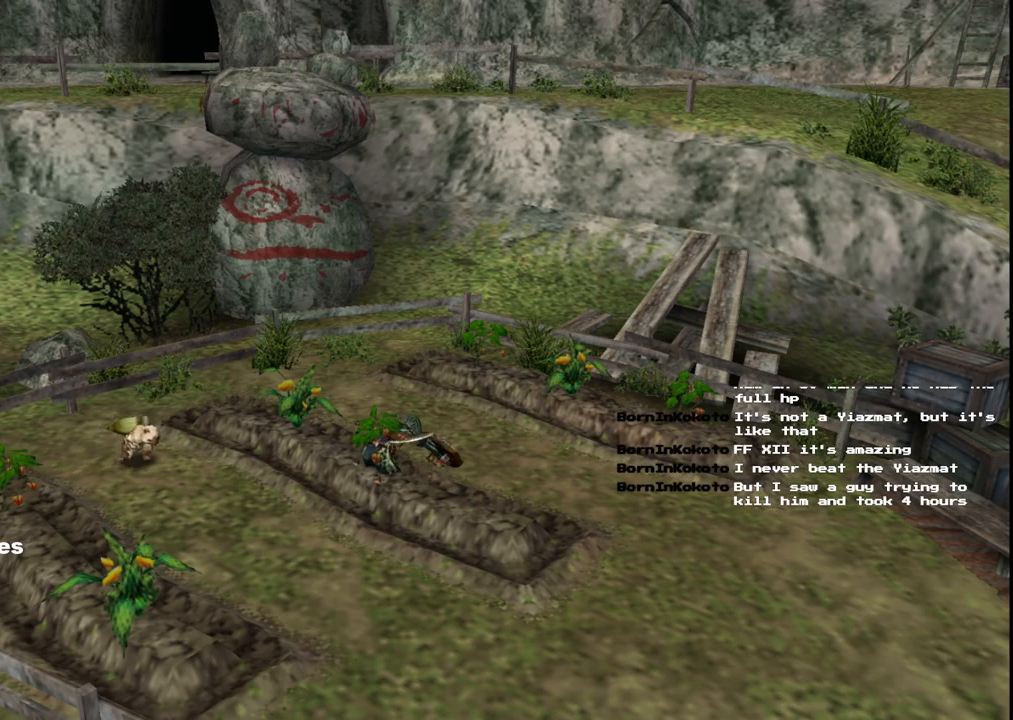
{"buttons": ["X"], "left_stick": "center", "right_stick": "center", "events": [[50, "X", "up"], [150, "X", "down"], [267, "X", "up"], [433, "X", "down"]]}
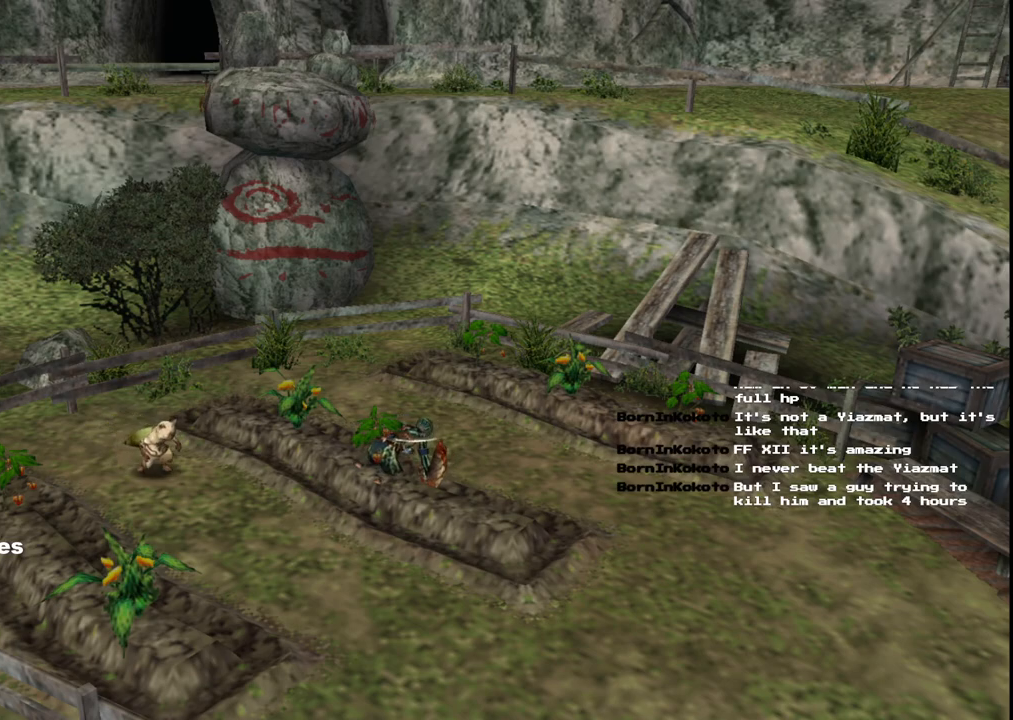
{"buttons": [], "left_stick": "center", "right_stick": "center", "events": [[67, "X", "up"]]}